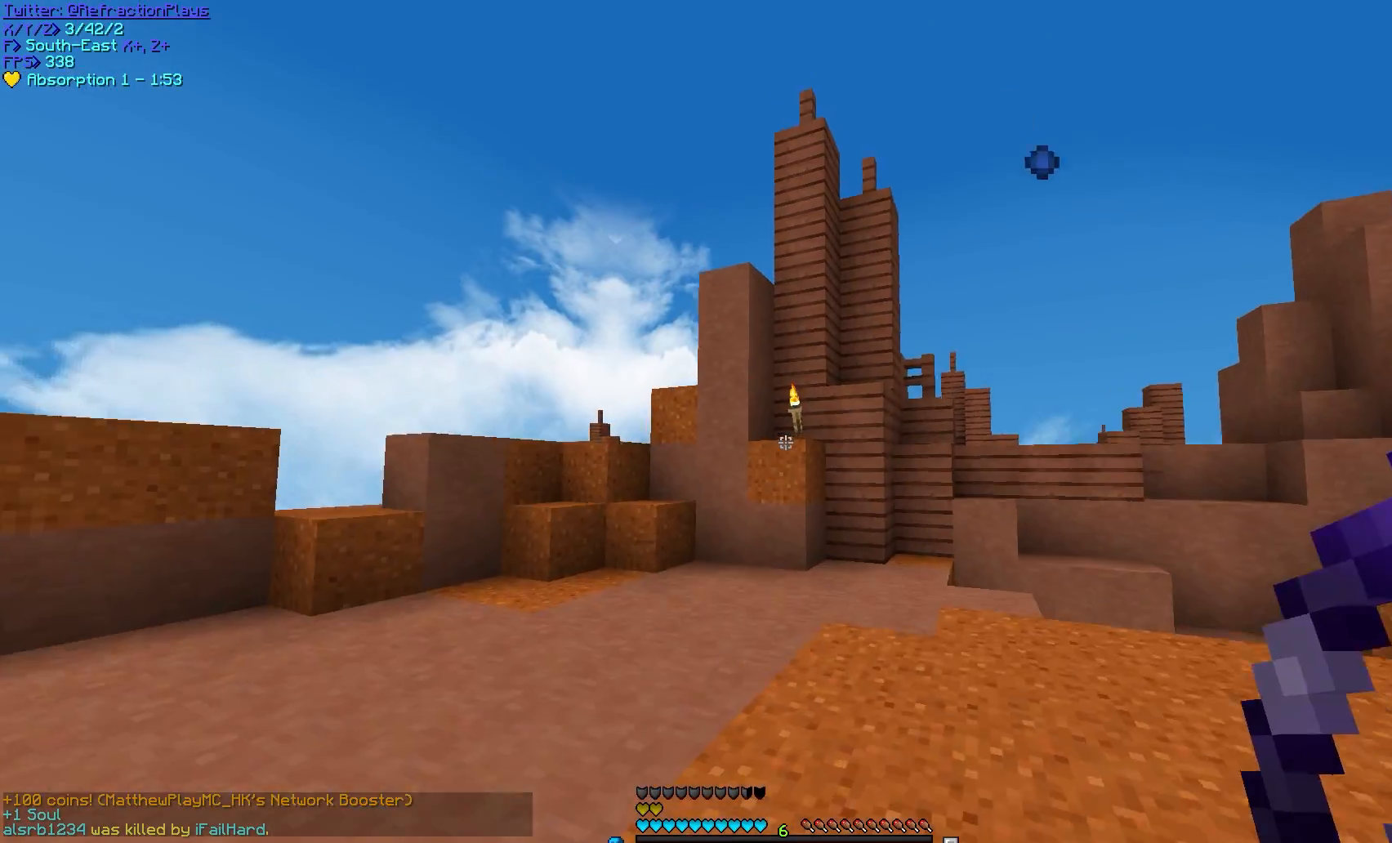
Gameplay with keyboard and mouse; each line is a JSON object with the keys and mouse buttons held at the frame after it. "events" lists presses ("down") and releases ("up") of "a", "d", "s", "w", "mouse_left" and "mouse_right" between this image and that frame as [ms after this image, input, new state], when the widget could be followed in between. "mouse_left", "mouse_right" = the "left", "right" buttons of the "mouse" list. No other keys are recorded. Fast repeated clicks can show as one long hold. Mouse movement is not recorded.
{"keys": ["w"], "mouse": [], "events": [[133, "a", "down"], [383, "a", "up"]]}
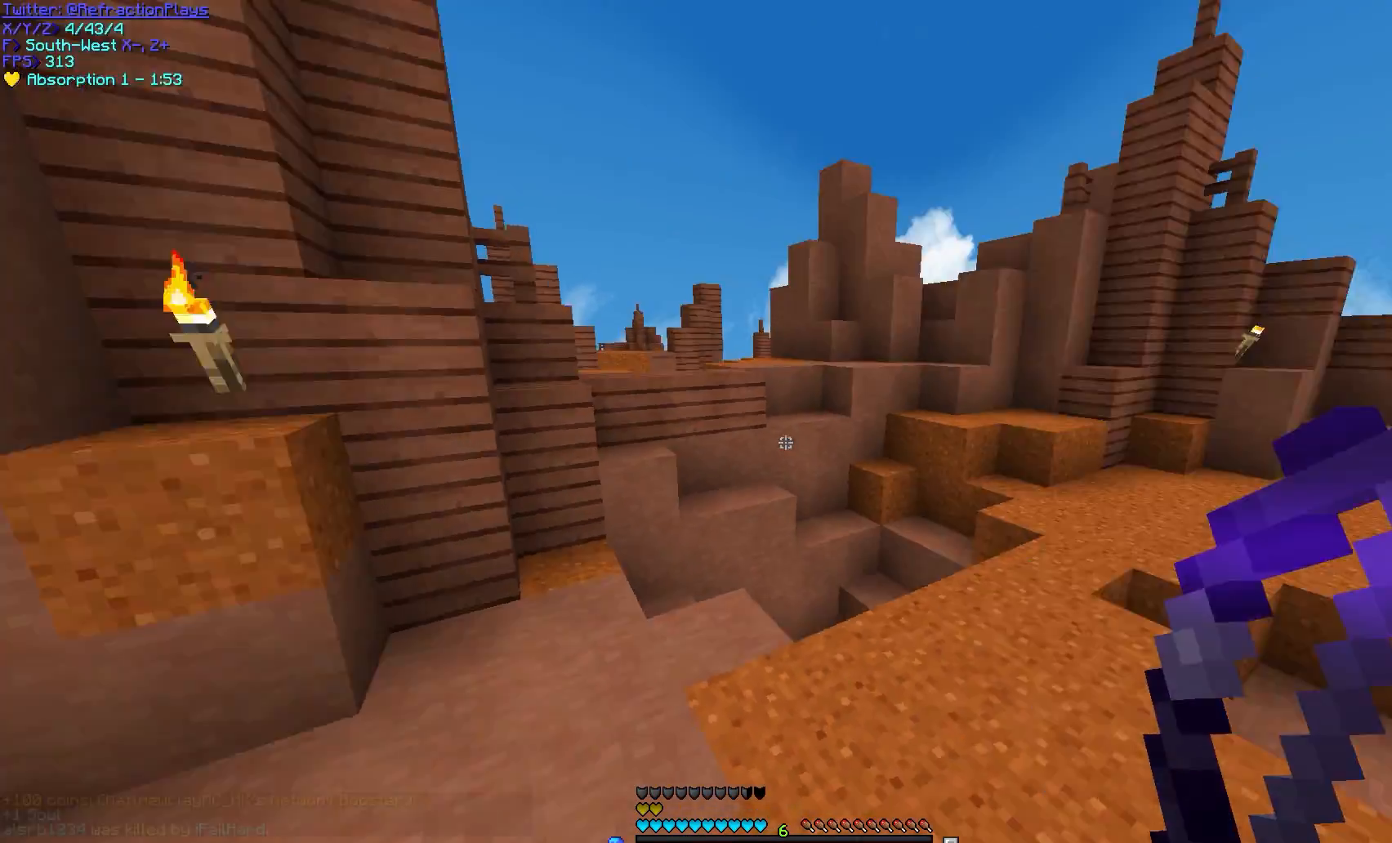
{"keys": ["w"], "mouse": [], "events": []}
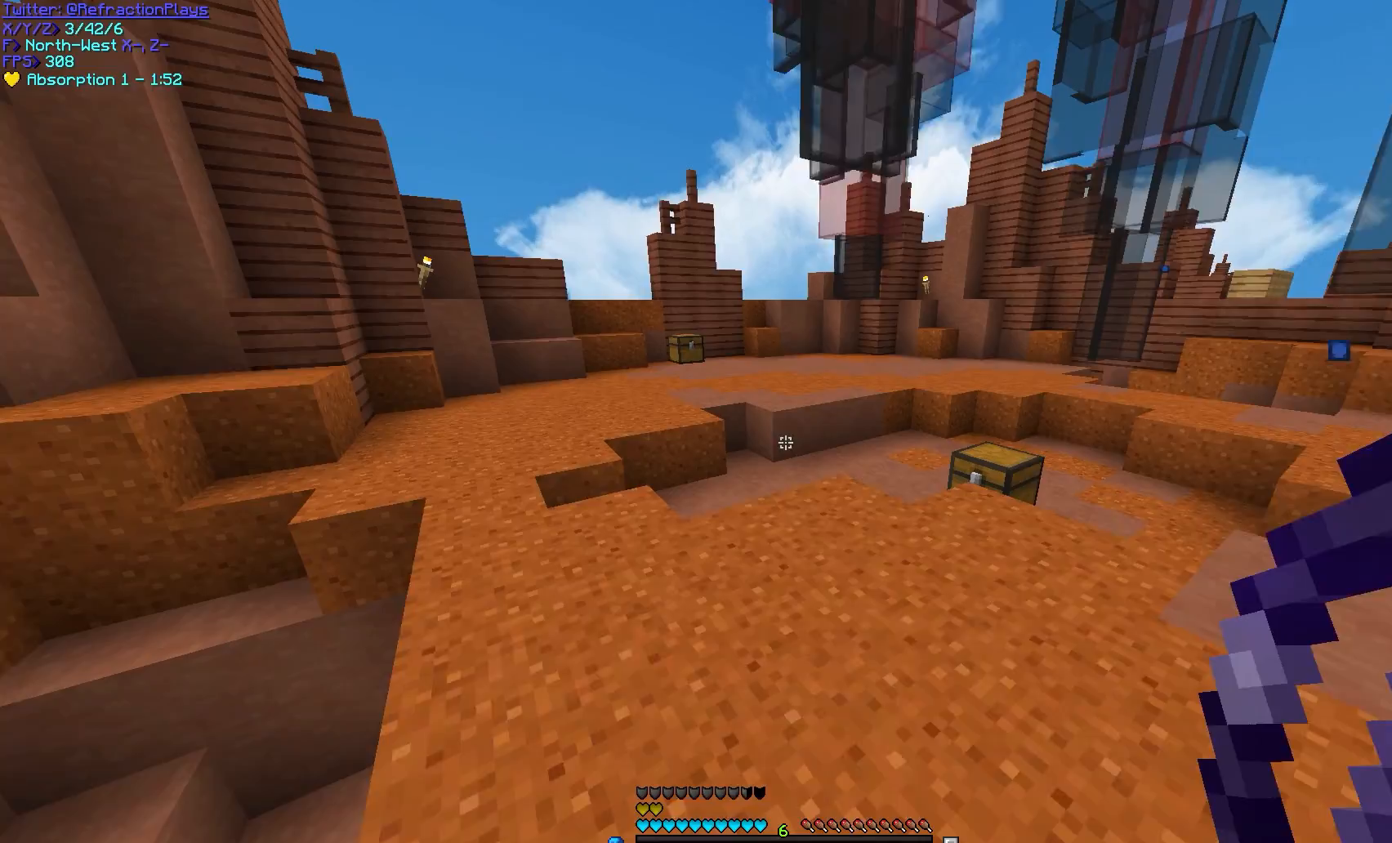
{"keys": ["a", "w"], "mouse": [], "events": [[383, "a", "down"]]}
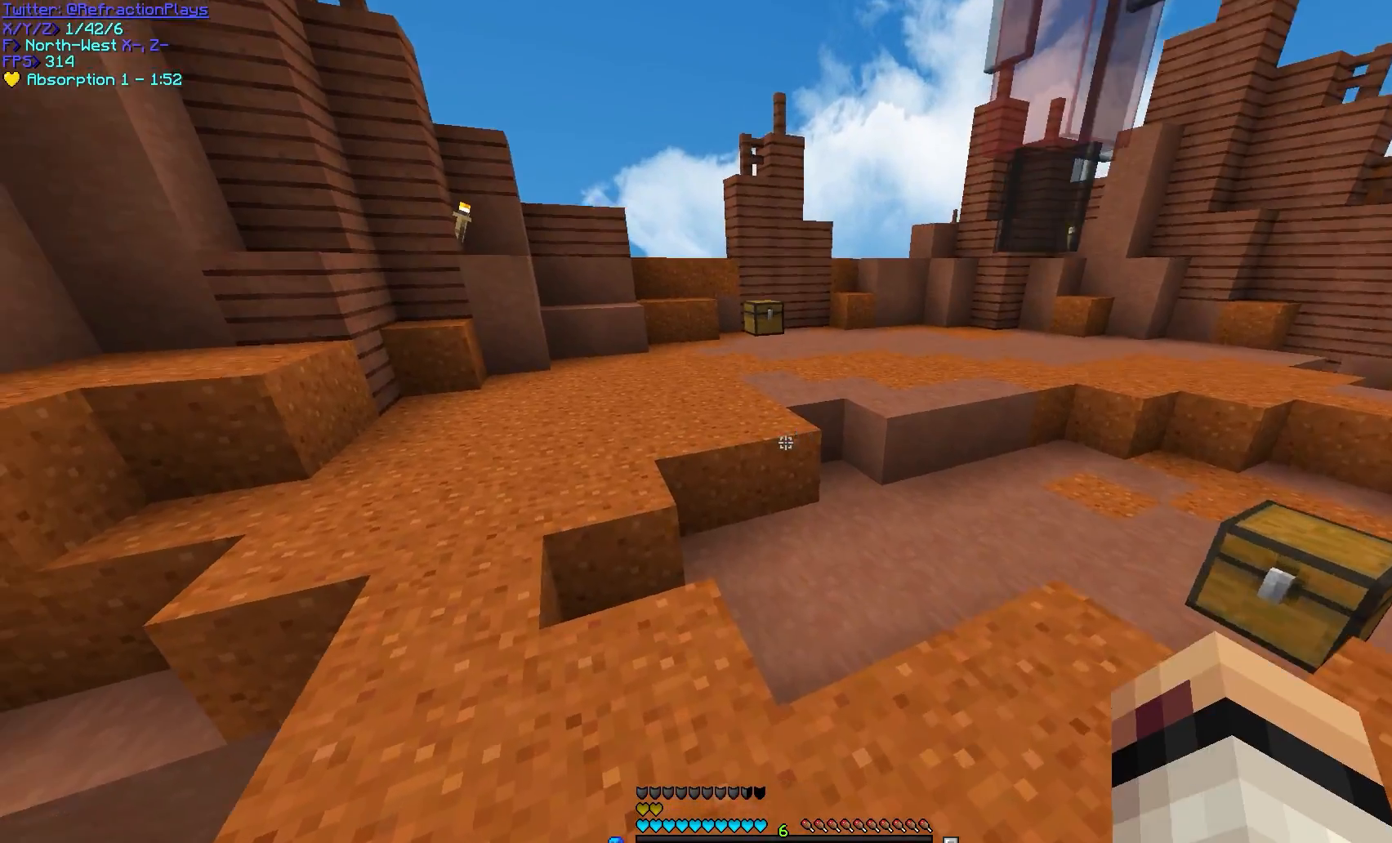
{"keys": ["w"], "mouse": [], "events": [[200, "a", "up"]]}
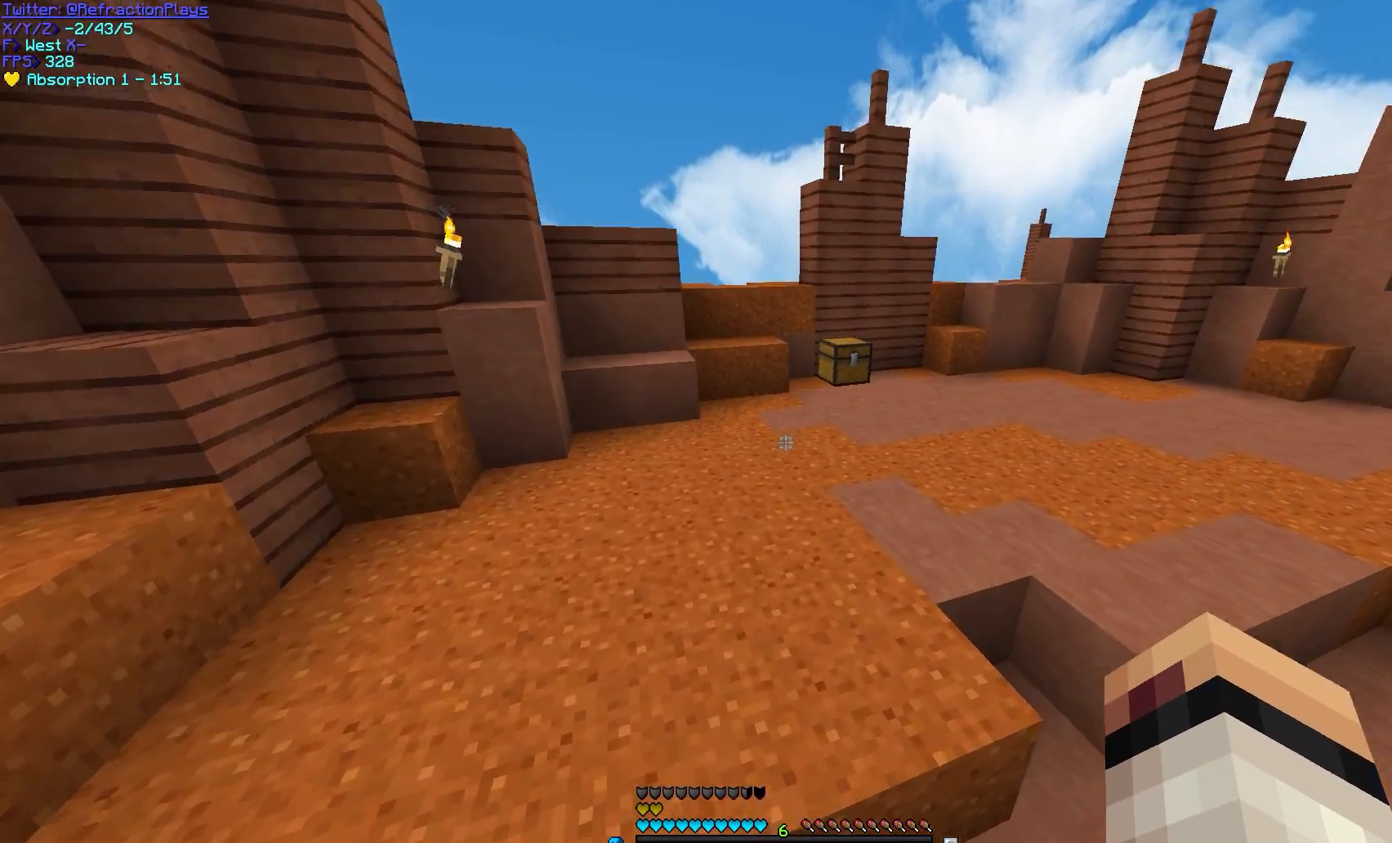
{"keys": ["a", "w"], "mouse": [], "events": [[233, "a", "down"]]}